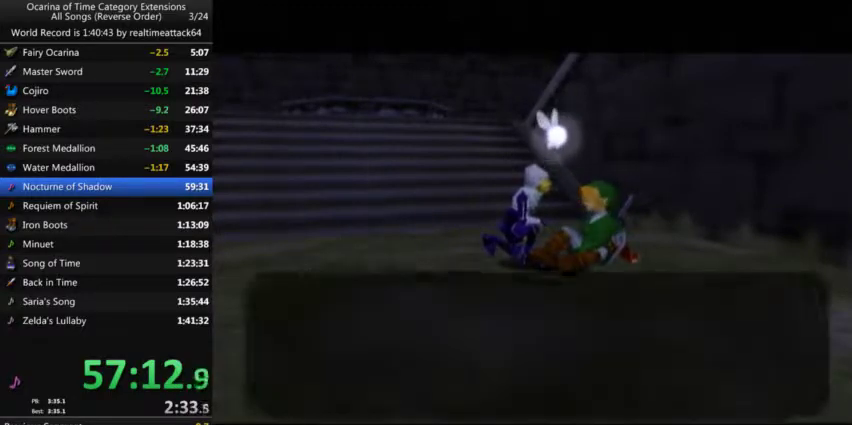
Gameplay with a controller (Nintendo layout); each line is a JSON object with the inputs held at the frame after it. "events" lists button and stick changes between this image and that frame as [ms after this image, input, new state], when the widget could be followed in between. Not read: B L3 R3.
{"buttons": ["A"], "left_stick": "center", "right_stick": "center", "events": [[167, "A", "down"], [234, "A", "up"], [334, "A", "down"], [401, "A", "up"], [501, "A", "down"]]}
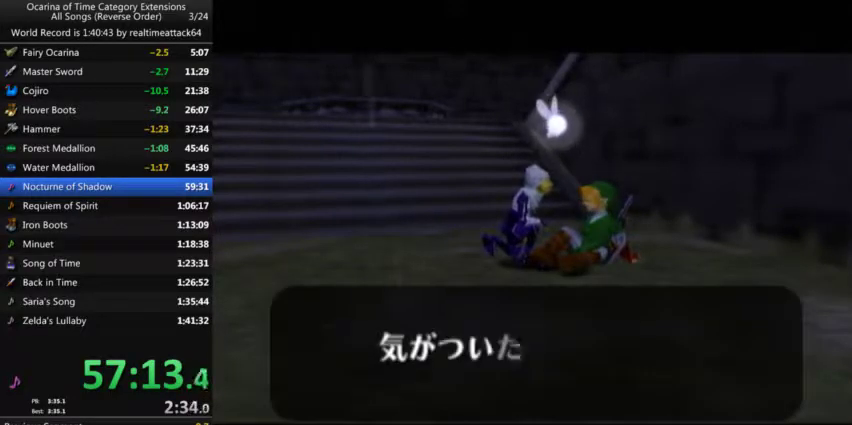
{"buttons": [], "left_stick": "center", "right_stick": "center", "events": [[100, "A", "up"], [200, "A", "down"], [267, "A", "up"]]}
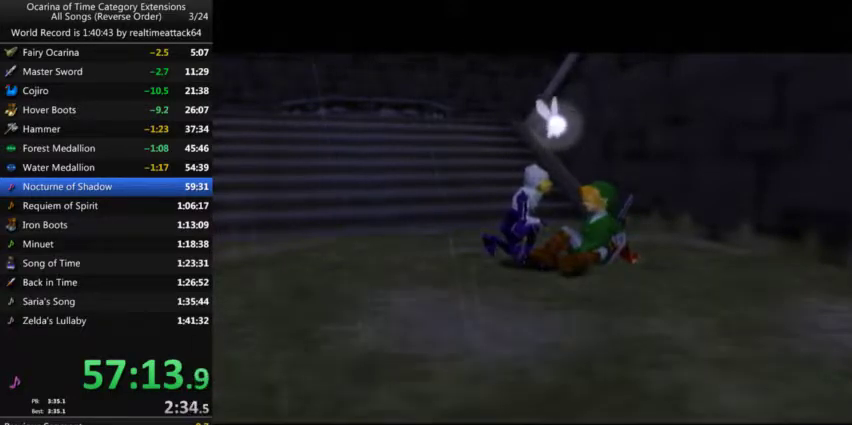
{"buttons": [], "left_stick": "center", "right_stick": "center", "events": []}
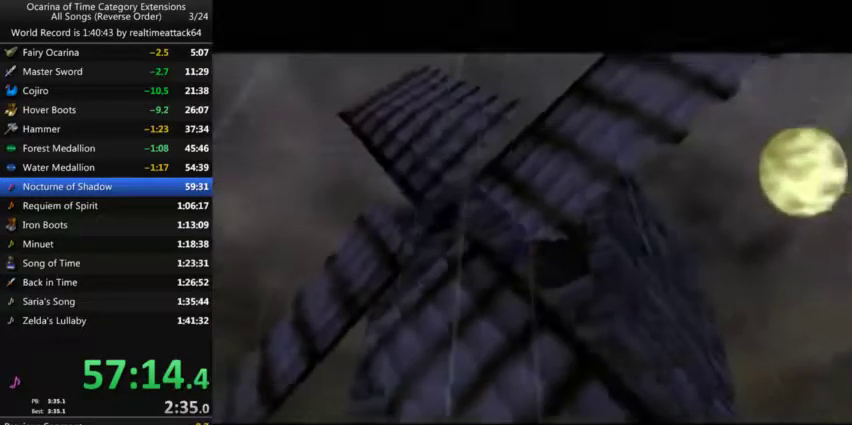
{"buttons": [], "left_stick": "center", "right_stick": "center", "events": []}
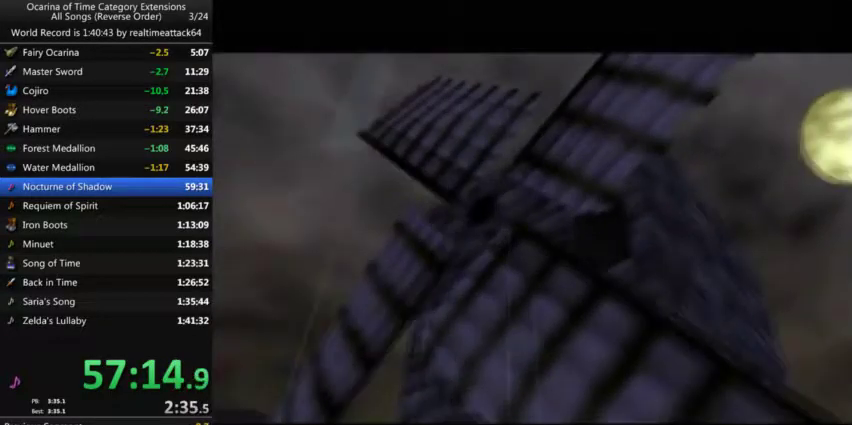
{"buttons": [], "left_stick": "center", "right_stick": "center", "events": []}
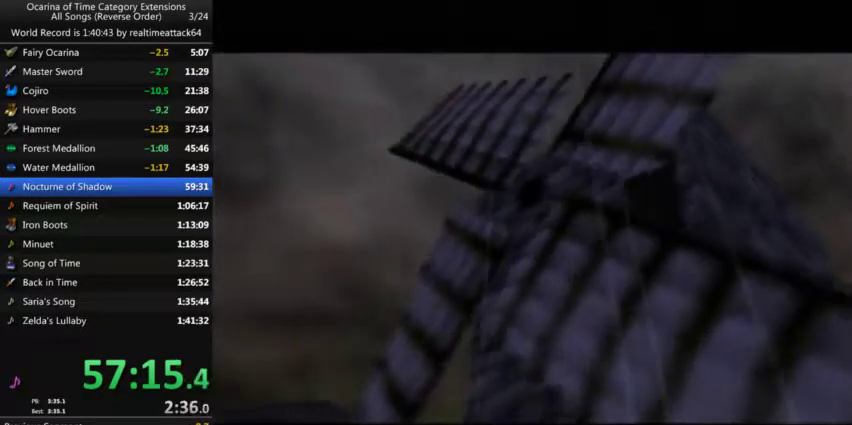
{"buttons": [], "left_stick": "center", "right_stick": "center", "events": []}
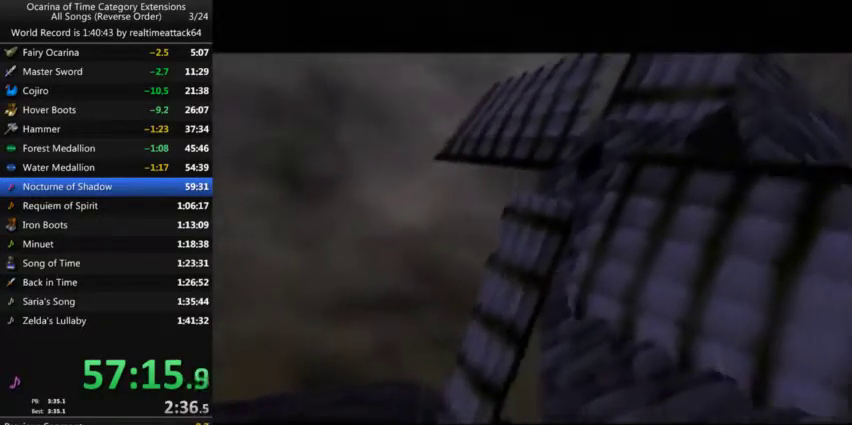
{"buttons": [], "left_stick": "center", "right_stick": "center", "events": []}
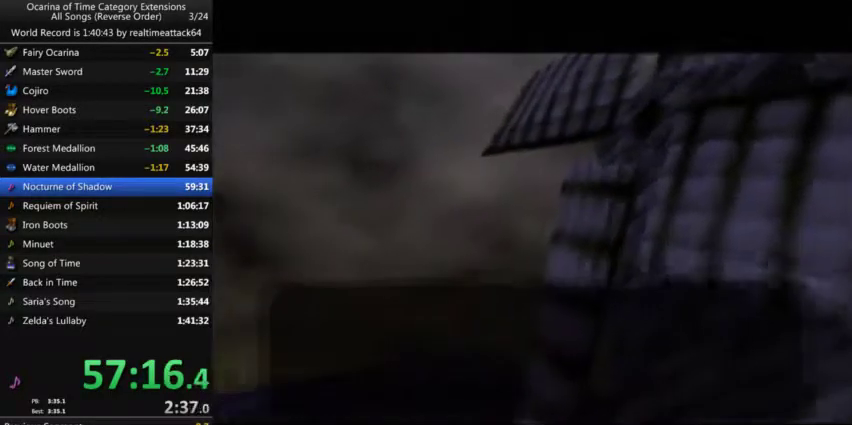
{"buttons": [], "left_stick": "center", "right_stick": "center", "events": [[267, "A", "down"], [333, "A", "up"]]}
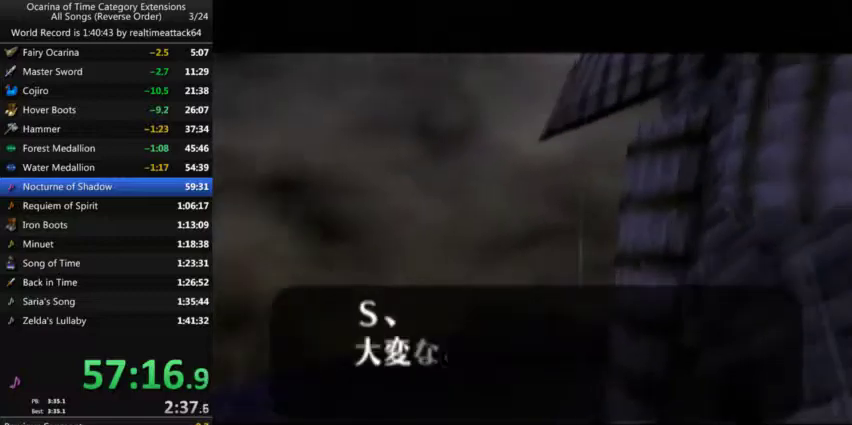
{"buttons": ["A"], "left_stick": "center", "right_stick": "center", "events": [[134, "A", "down"], [234, "A", "up"], [501, "A", "down"]]}
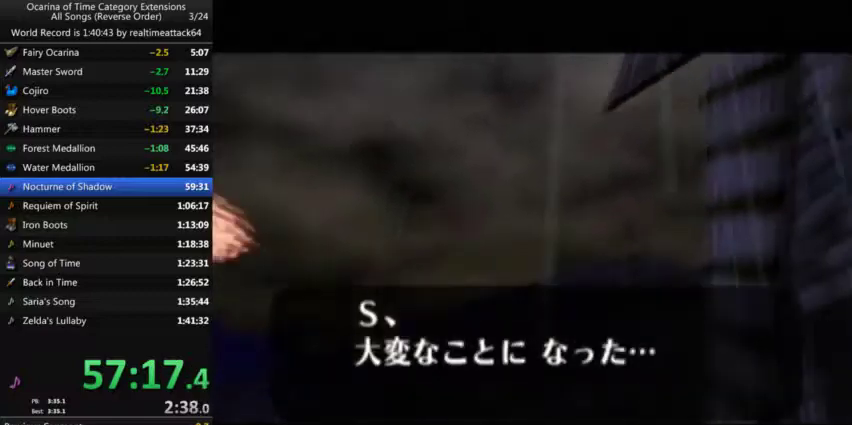
{"buttons": ["A"], "left_stick": "center", "right_stick": "center", "events": [[66, "A", "up"], [333, "A", "down"], [400, "A", "up"], [500, "A", "down"]]}
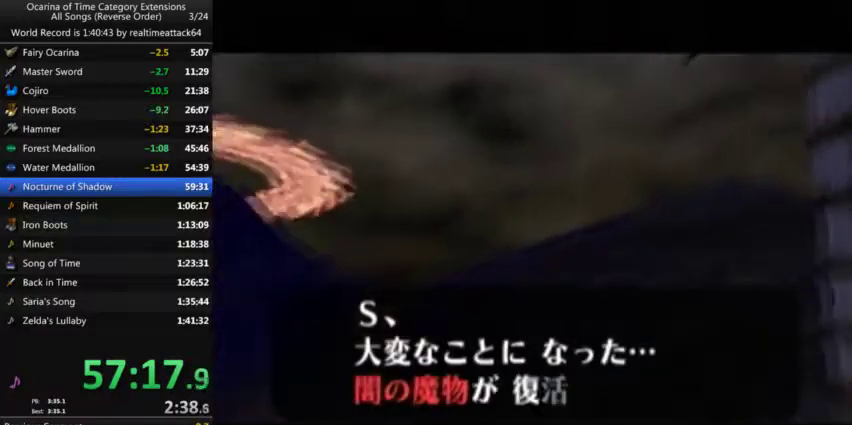
{"buttons": [], "left_stick": "center", "right_stick": "center", "events": [[100, "A", "up"], [434, "A", "down"], [501, "A", "up"]]}
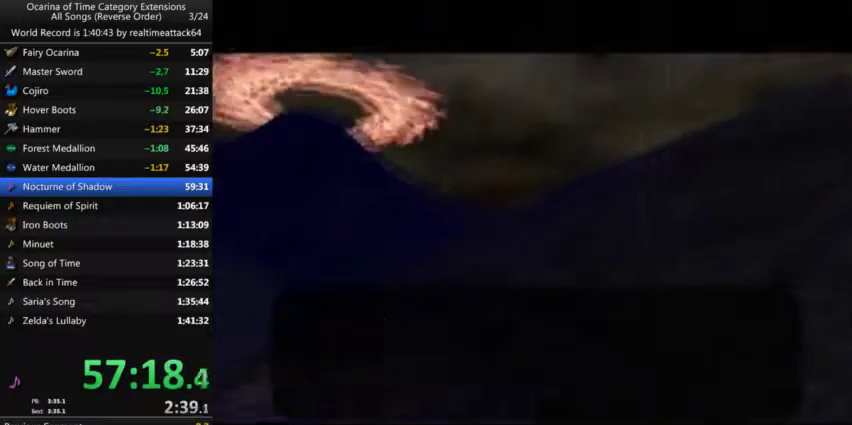
{"buttons": ["A"], "left_stick": "center", "right_stick": "center", "events": [[500, "A", "down"]]}